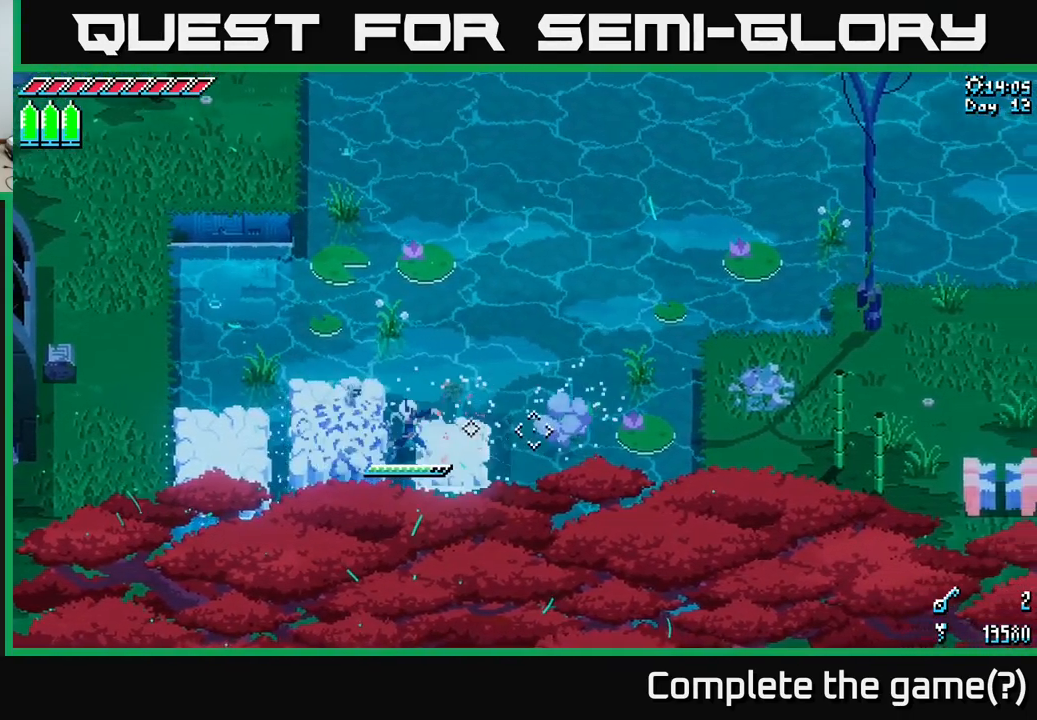
Gameplay with a controller (Xbox layout); each line is a JSON object with the inputs held at the frame after it. "events" lists button and stick changes between this image and that frame as [ms after this image, input, new state], when the widget could be followed in between.
{"buttons": [], "left_stick": "right", "right_stick": "right", "events": []}
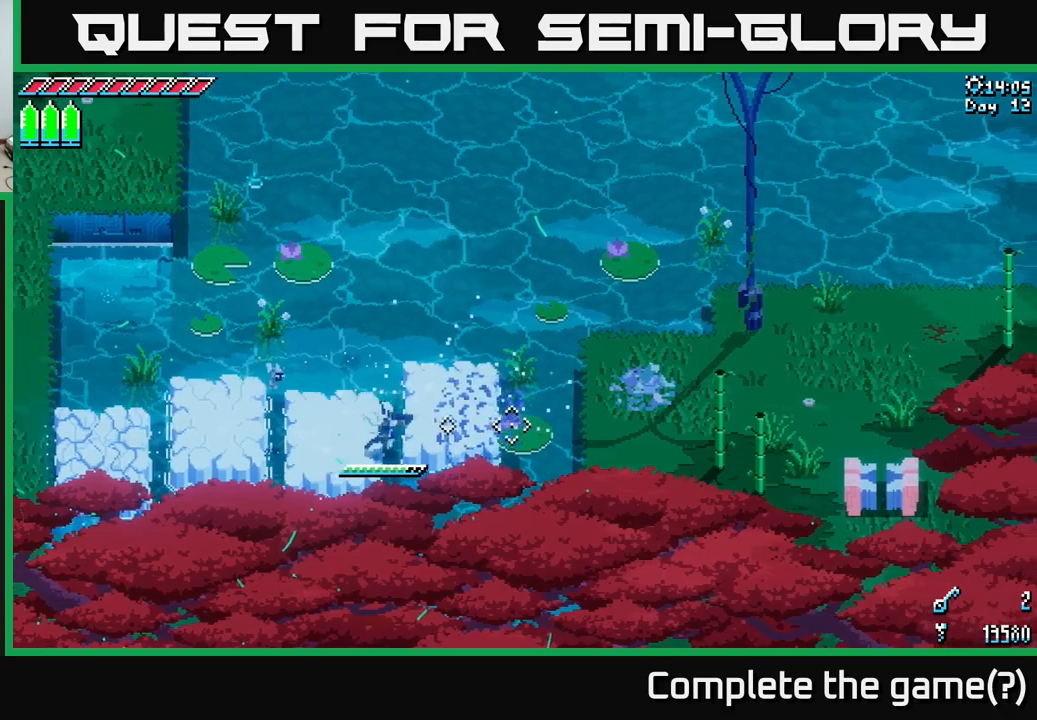
{"buttons": [], "left_stick": "right", "right_stick": "down-left", "events": [[217, "L2", "down"], [284, "L2", "up"], [500, "right_stick", "down-left"]]}
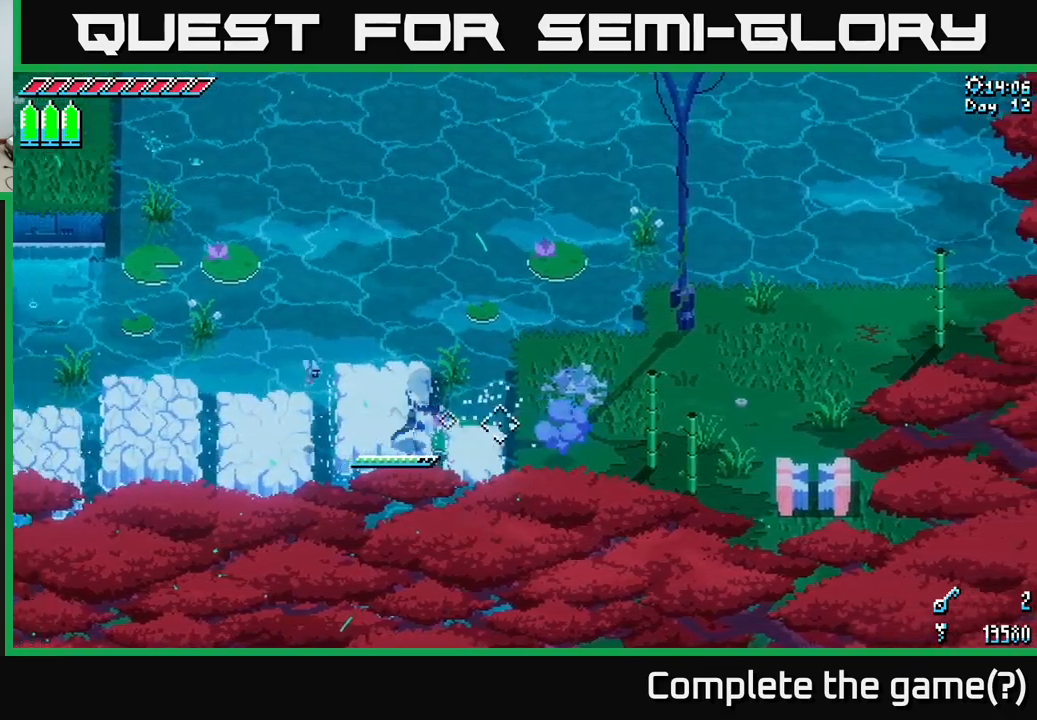
{"buttons": ["X"], "left_stick": "right", "right_stick": "center", "events": [[17, "right_stick", "center"], [84, "X", "down"], [184, "A", "down"], [284, "A", "up"]]}
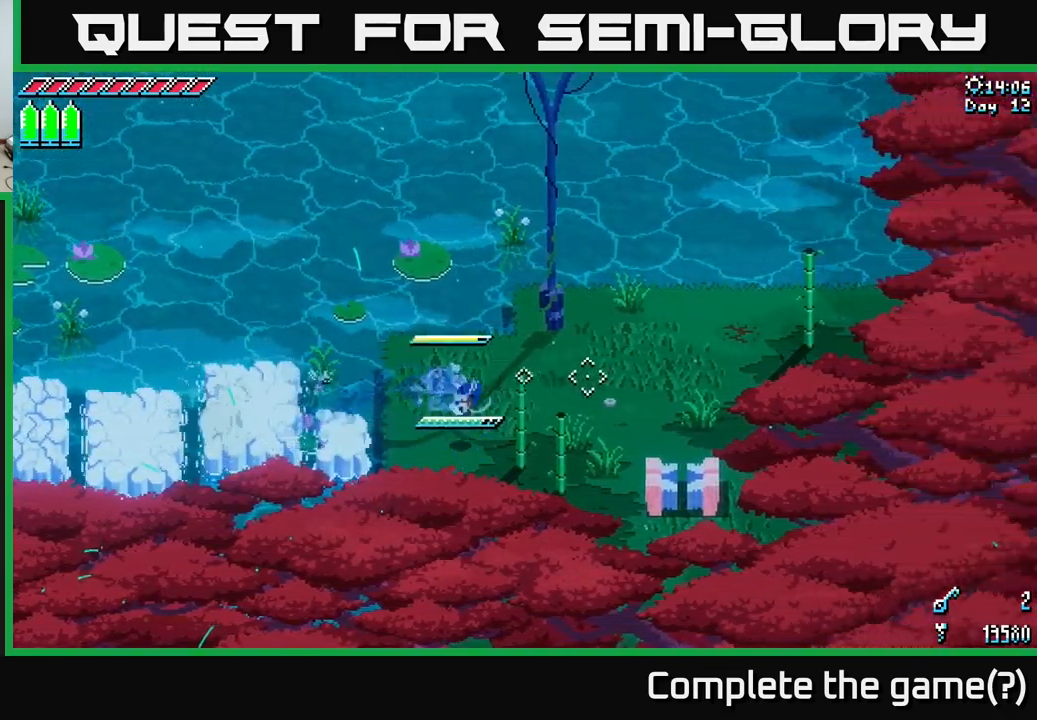
{"buttons": ["X"], "left_stick": "down-right", "right_stick": "center", "events": [[367, "left_stick", "down-right"]]}
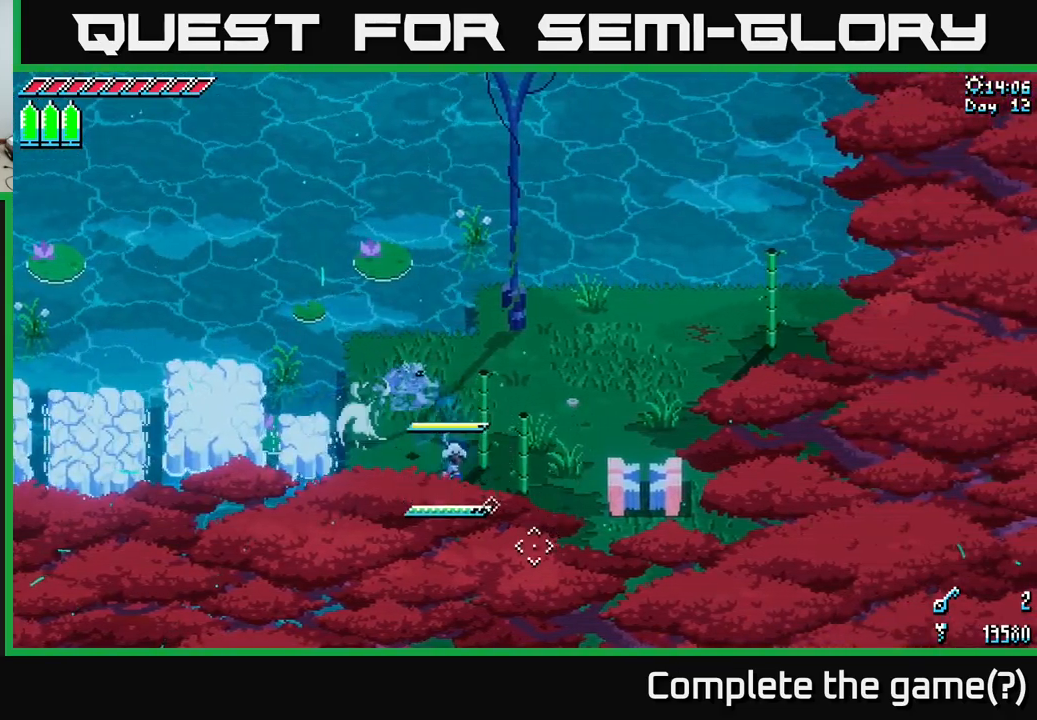
{"buttons": [], "left_stick": "down-right", "right_stick": "center", "events": [[500, "X", "up"]]}
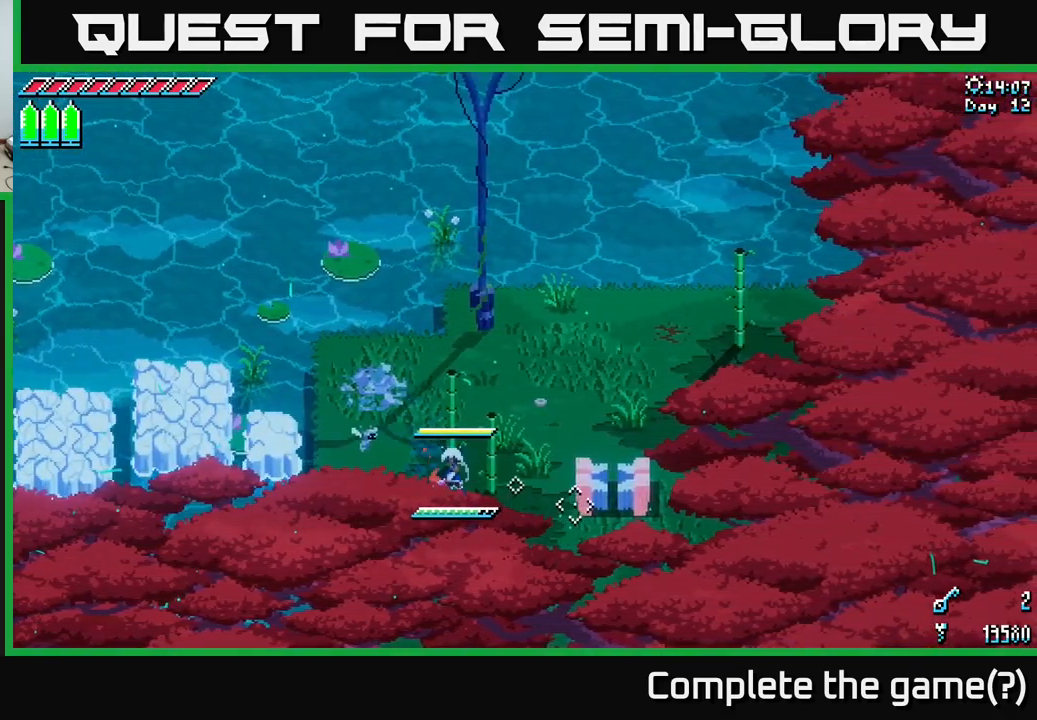
{"buttons": [], "left_stick": "center", "right_stick": "center", "events": [[67, "left_stick", "center"], [117, "SELECT", "down"], [284, "SELECT", "up"]]}
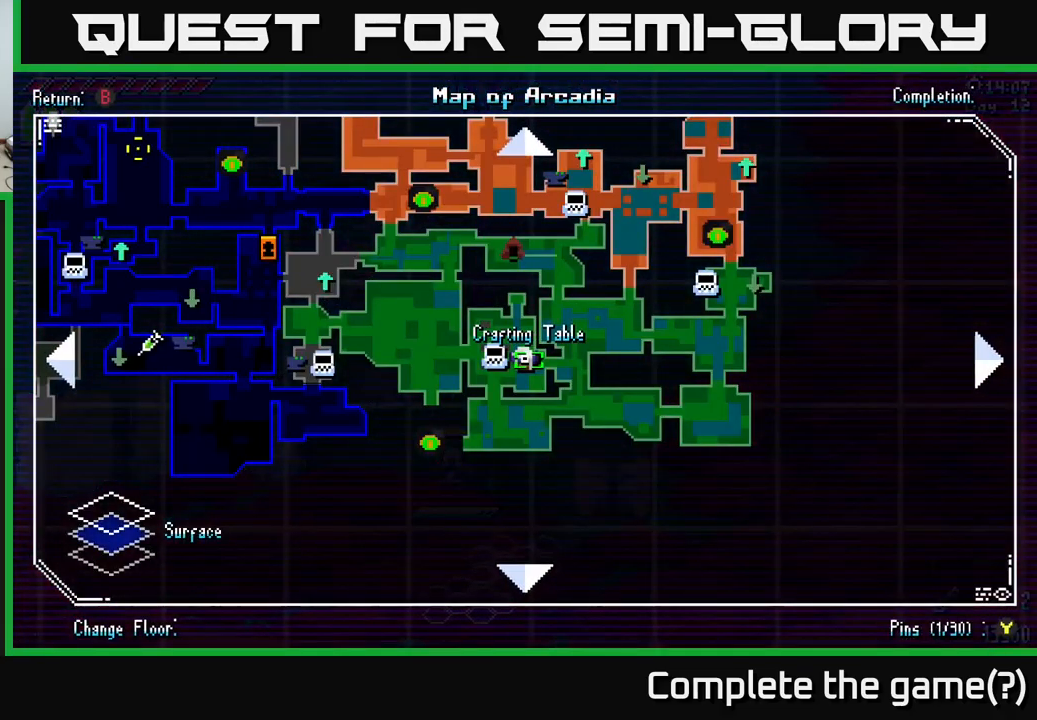
{"buttons": [], "left_stick": "center", "right_stick": "center", "events": [[384, "SELECT", "down"], [450, "SELECT", "up"]]}
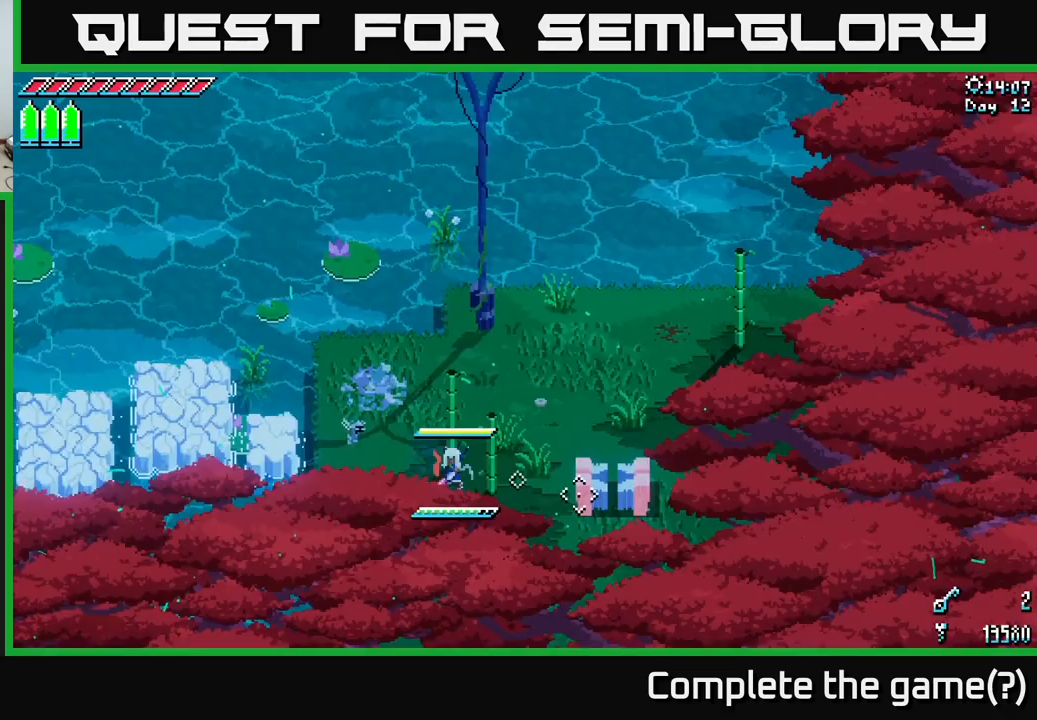
{"buttons": ["X"], "left_stick": "up", "right_stick": "center", "events": [[84, "left_stick", "up-left"], [117, "X", "down"], [317, "left_stick", "up"]]}
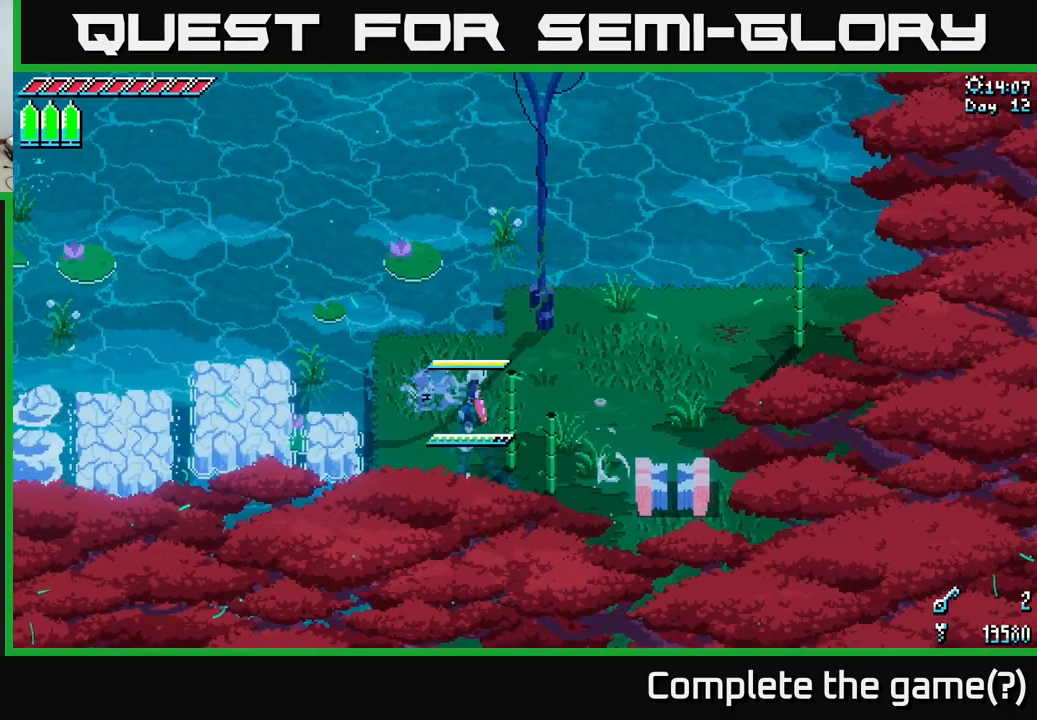
{"buttons": [], "left_stick": "up-right", "right_stick": "up", "events": [[50, "left_stick", "up-right"], [167, "X", "up"], [367, "right_stick", "up"]]}
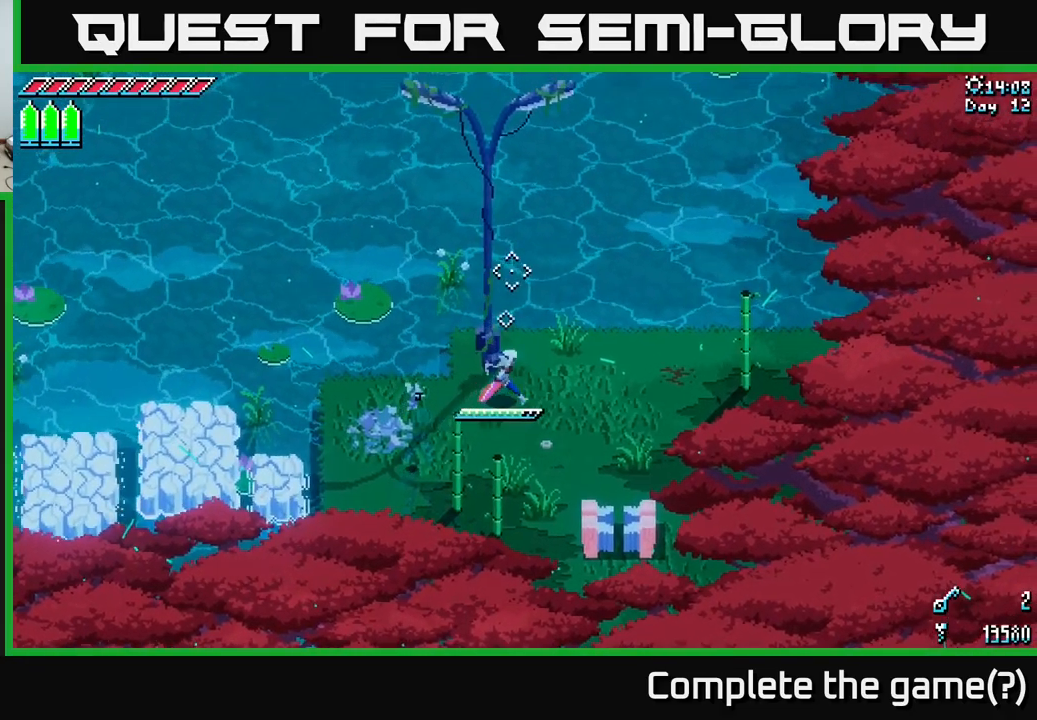
{"buttons": [], "left_stick": "up-right", "right_stick": "up", "events": [[384, "L2", "down"], [484, "L2", "up"]]}
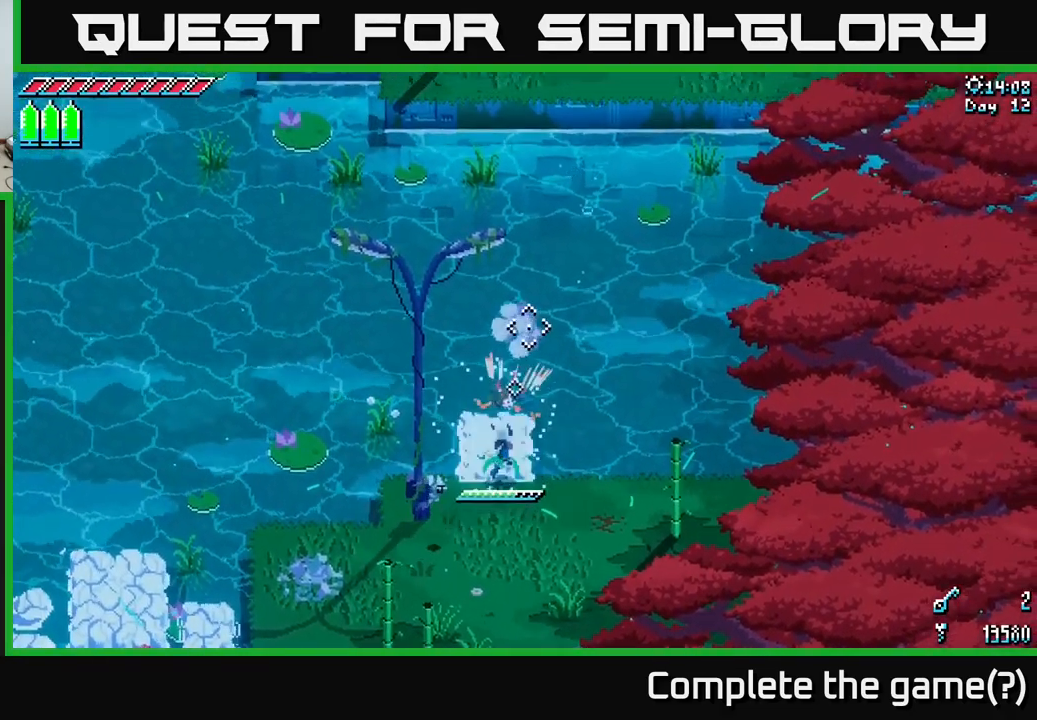
{"buttons": [], "left_stick": "up-right", "right_stick": "up", "events": [[217, "left_stick", "up"], [484, "left_stick", "up-right"]]}
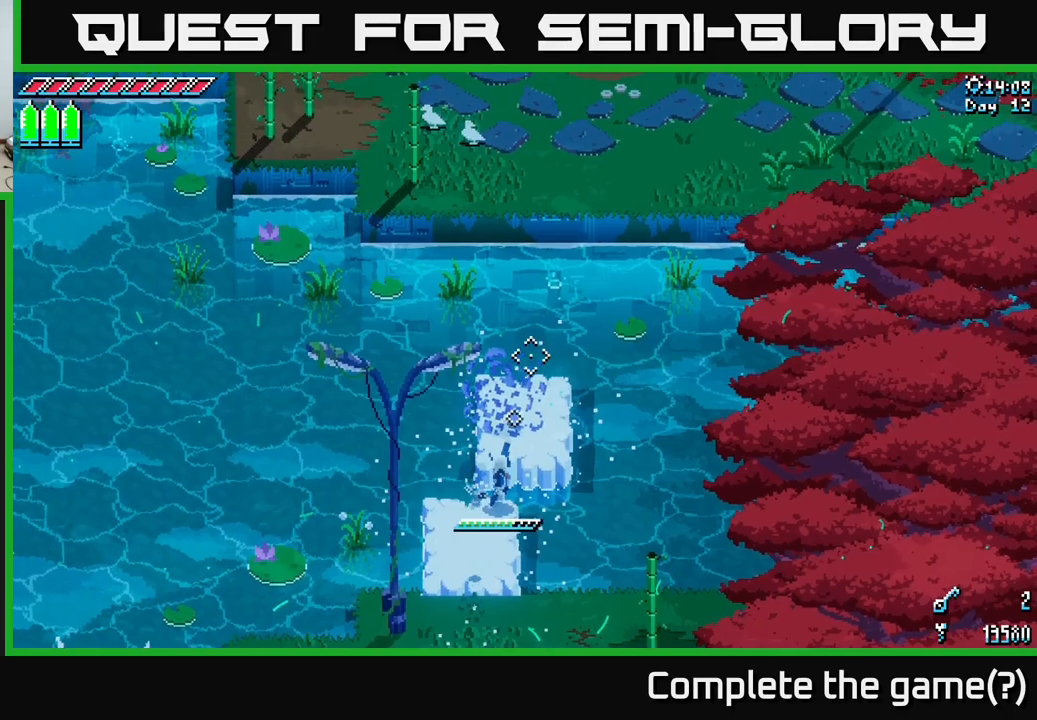
{"buttons": ["A", "X"], "left_stick": "up-right", "right_stick": "center", "events": [[233, "right_stick", "center"], [266, "X", "down"], [483, "A", "down"]]}
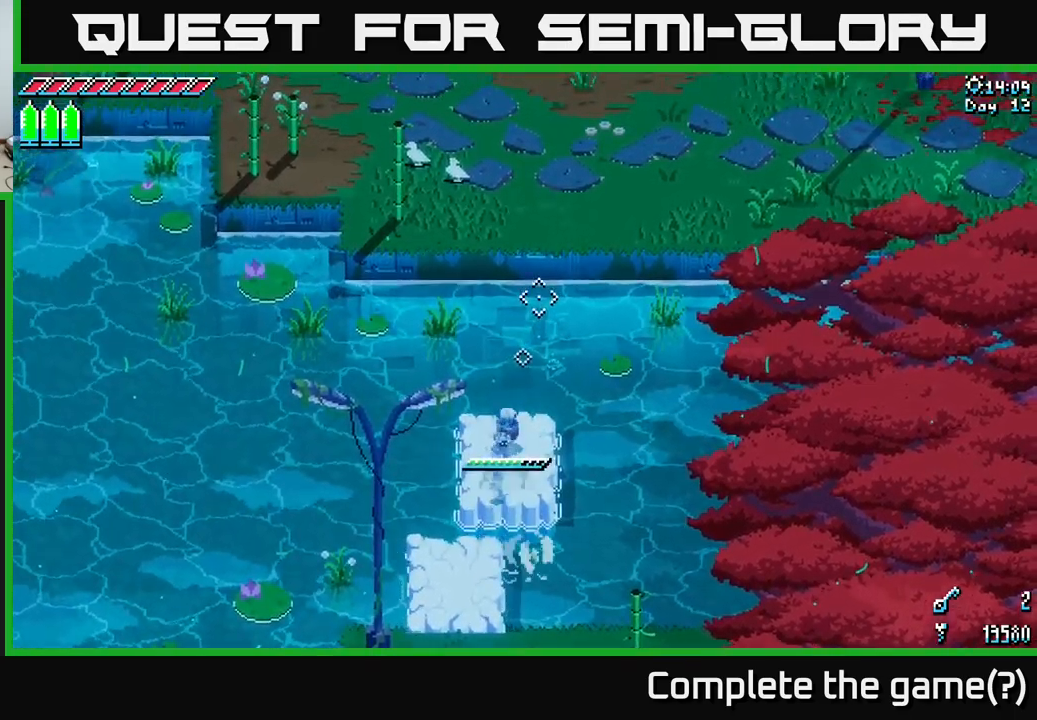
{"buttons": ["X"], "left_stick": "up-right", "right_stick": "center", "events": [[200, "A", "up"]]}
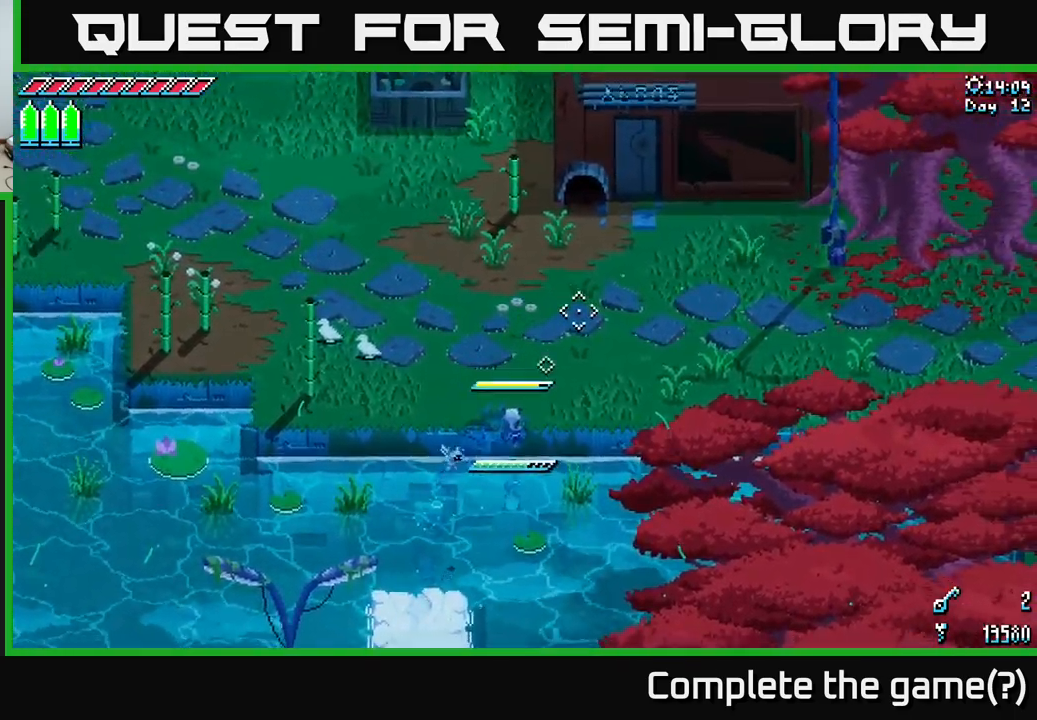
{"buttons": ["X"], "left_stick": "right", "right_stick": "center", "events": [[466, "left_stick", "right"]]}
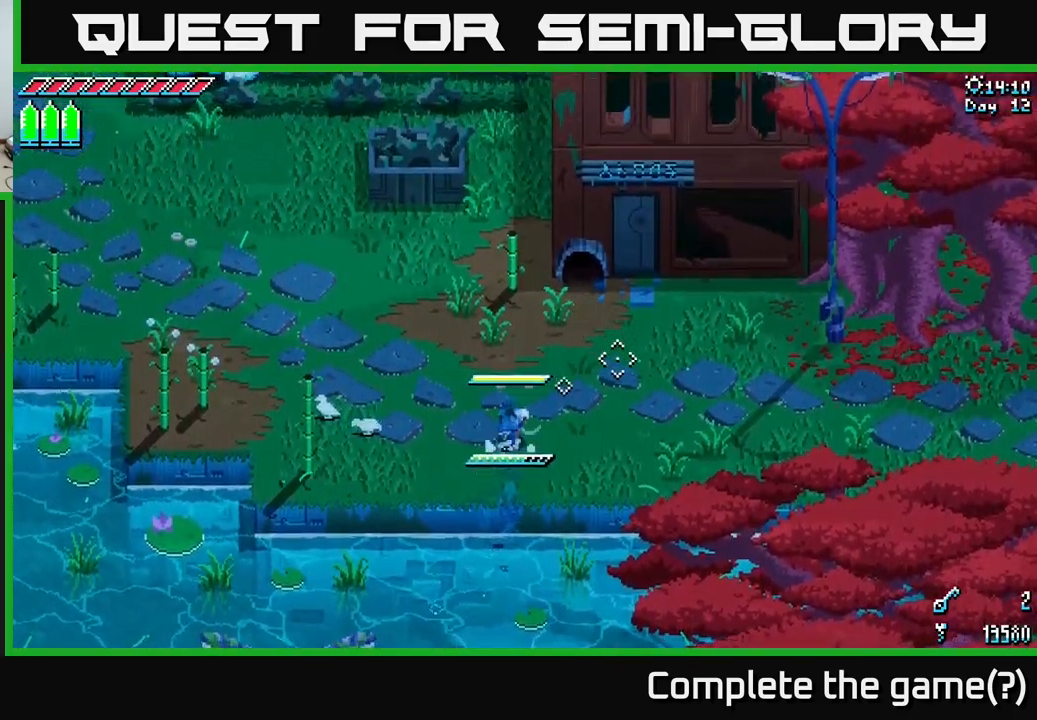
{"buttons": ["X"], "left_stick": "right", "right_stick": "center", "events": []}
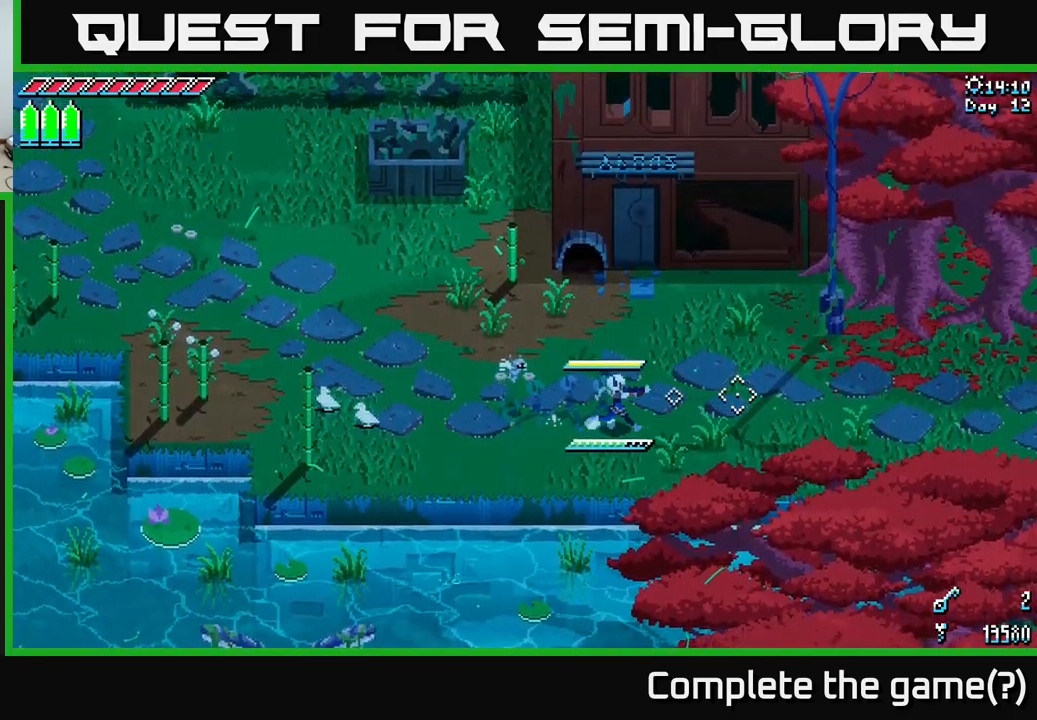
{"buttons": ["X"], "left_stick": "right", "right_stick": "center", "events": []}
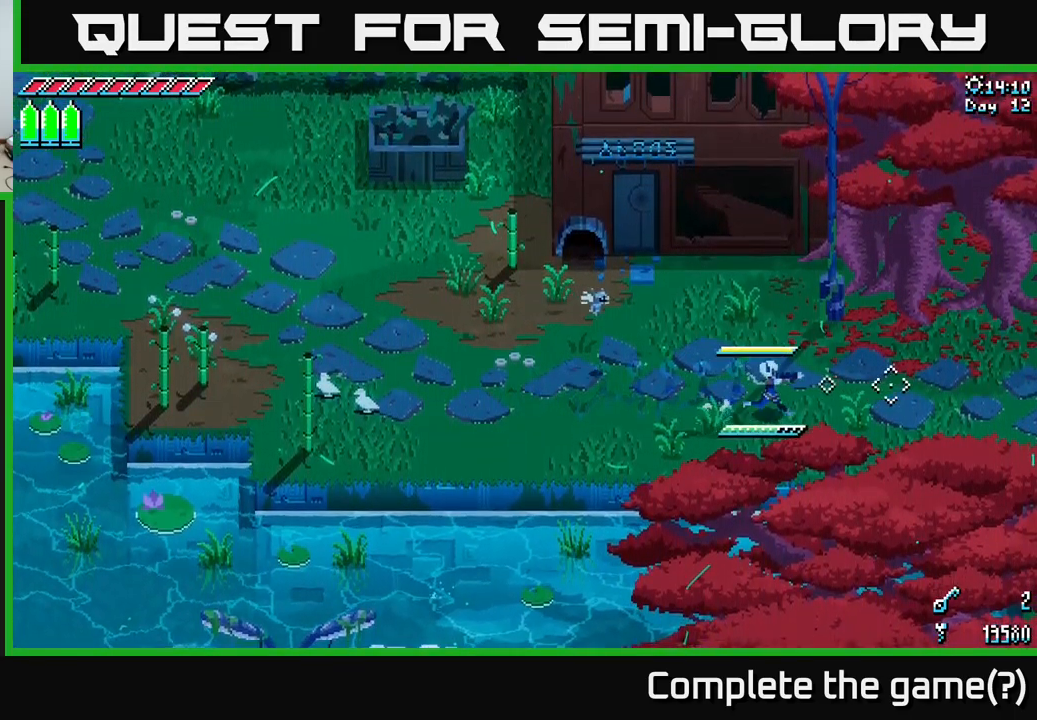
{"buttons": ["X"], "left_stick": "right", "right_stick": "center", "events": []}
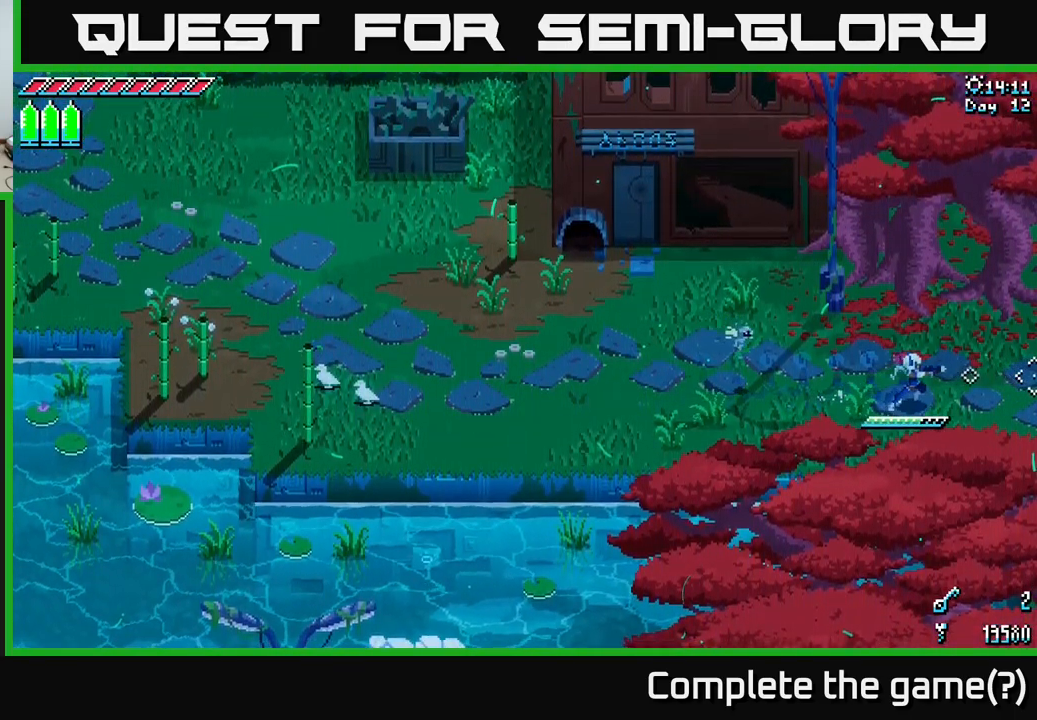
{"buttons": ["X"], "left_stick": "right", "right_stick": "center", "events": []}
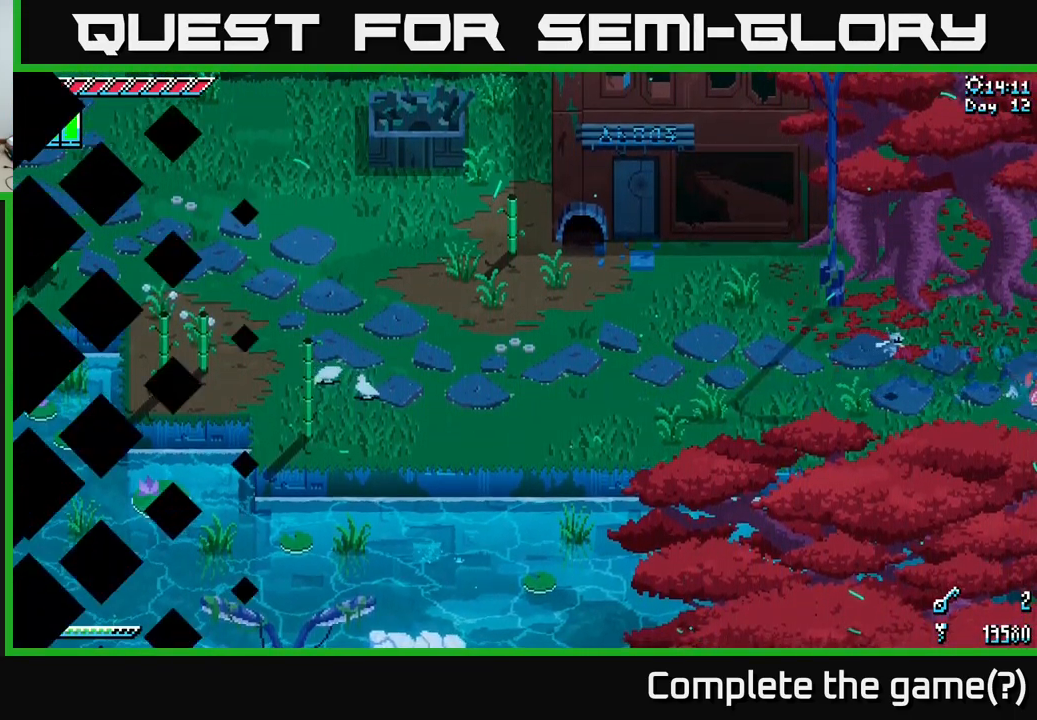
{"buttons": ["X"], "left_stick": "right", "right_stick": "center", "events": []}
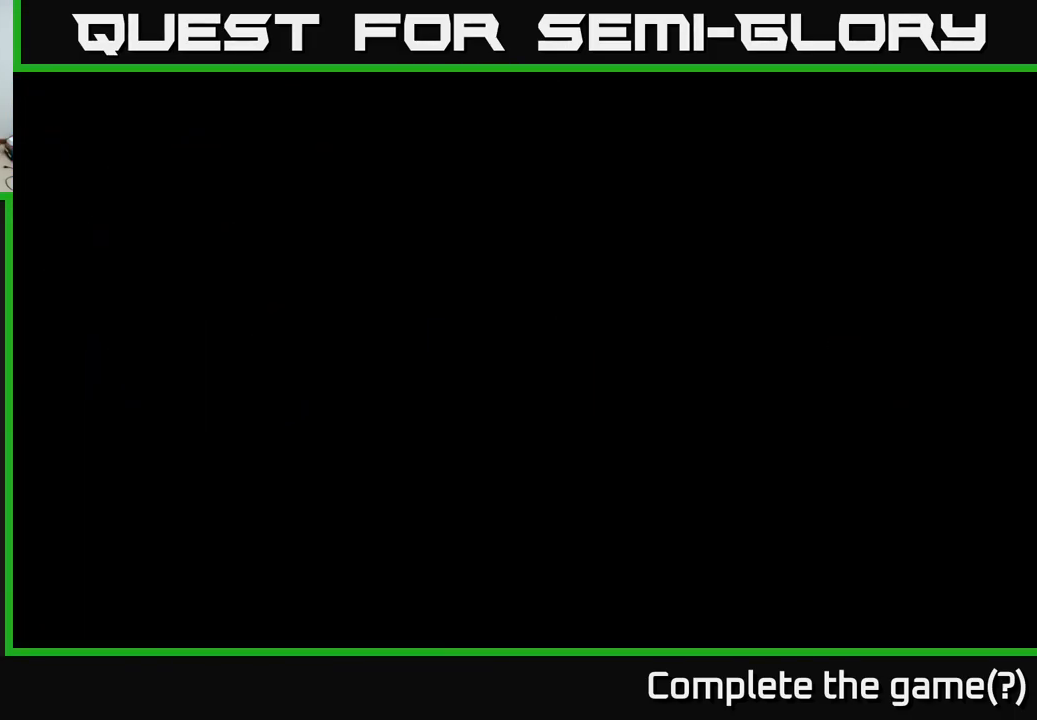
{"buttons": ["X"], "left_stick": "right", "right_stick": "center", "events": []}
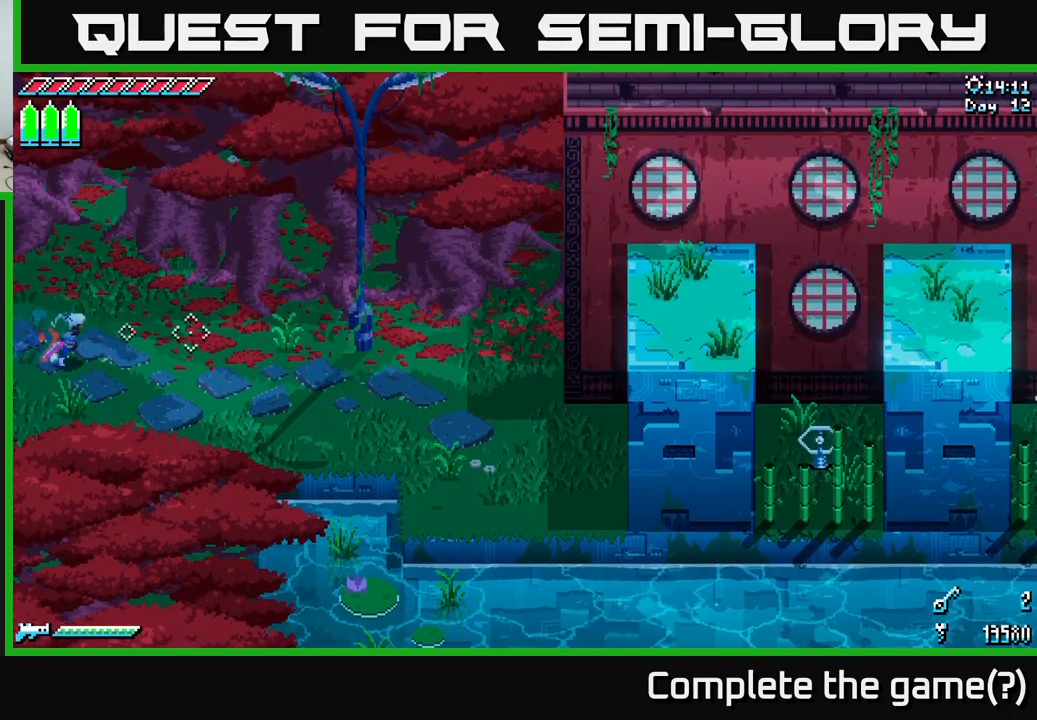
{"buttons": ["X"], "left_stick": "right", "right_stick": "center", "events": []}
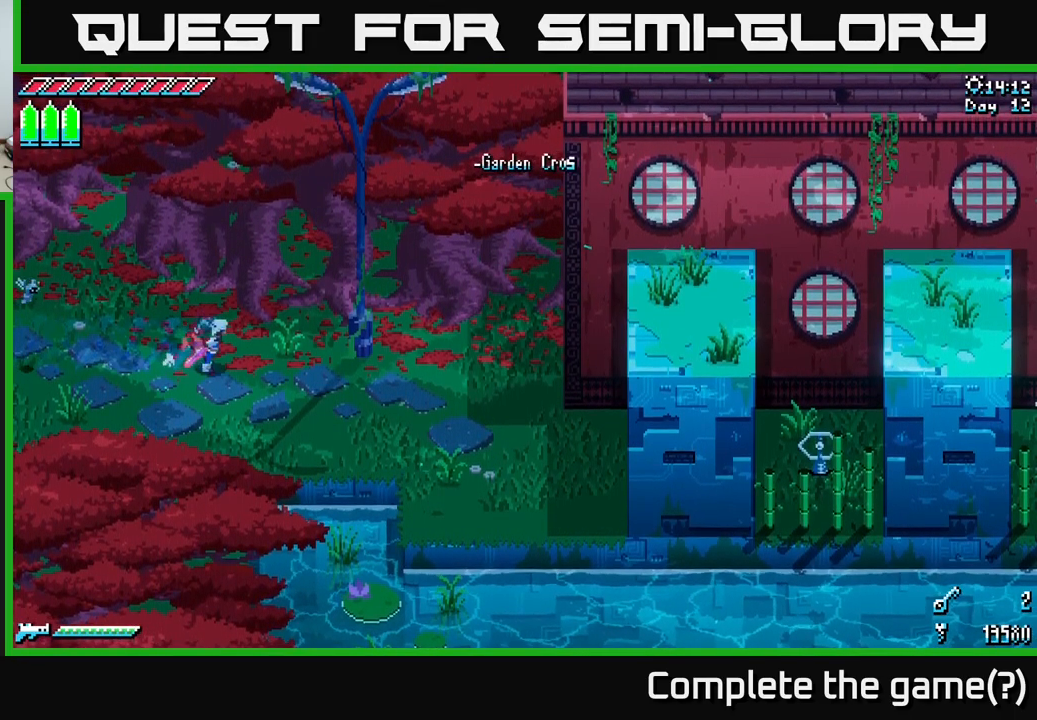
{"buttons": ["X"], "left_stick": "down-right", "right_stick": "center", "events": [[50, "X", "up"], [217, "left_stick", "down-right"], [333, "X", "down"]]}
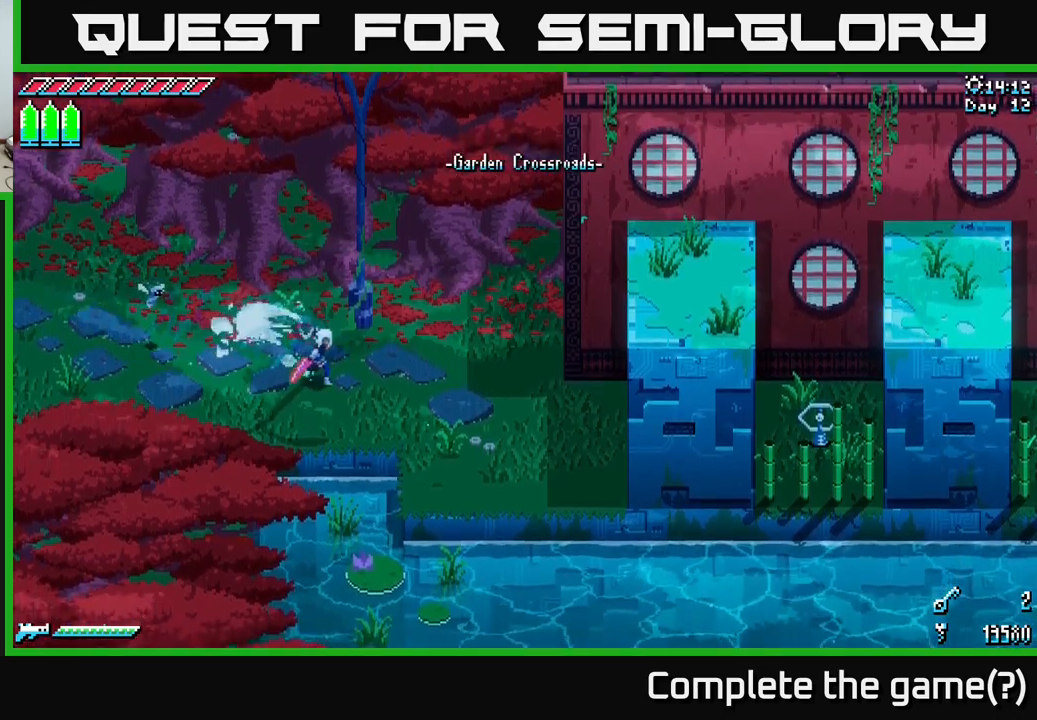
{"buttons": [], "left_stick": "down-right", "right_stick": "center", "events": [[383, "X", "up"]]}
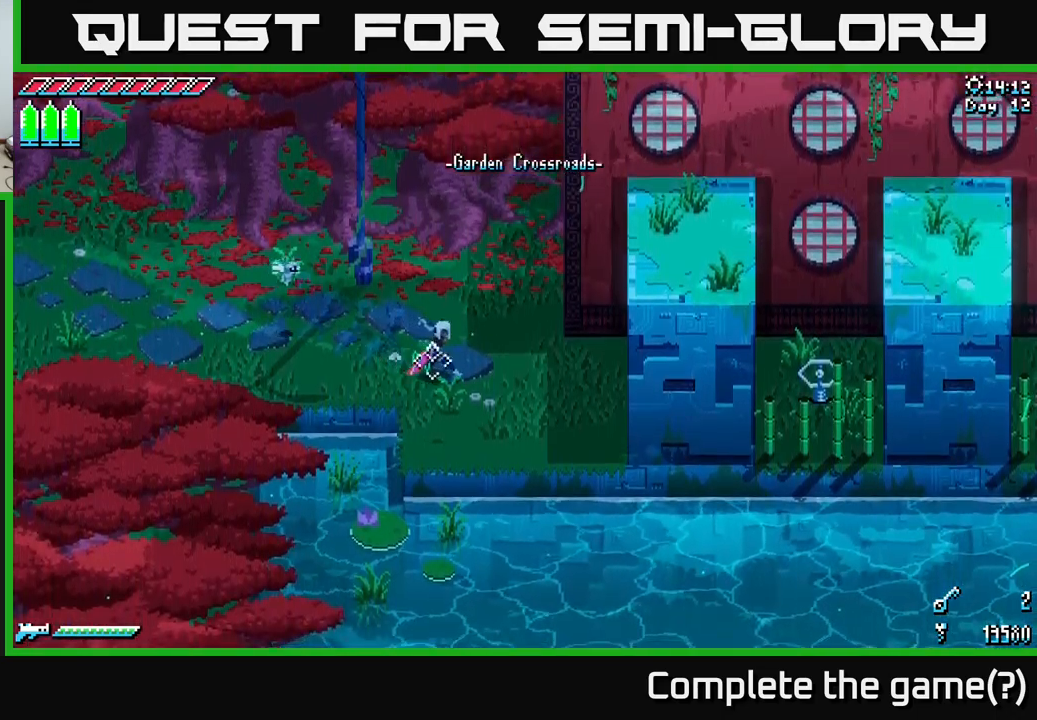
{"buttons": [], "left_stick": "down", "right_stick": "down", "events": [[33, "right_stick", "down"], [300, "left_stick", "down"]]}
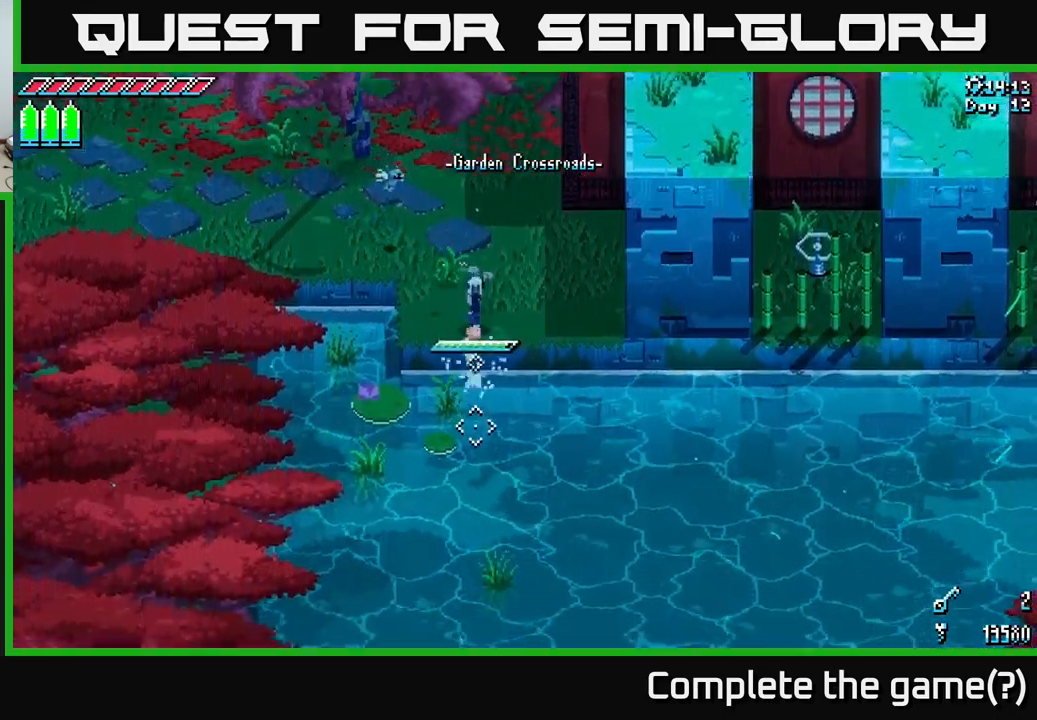
{"buttons": [], "left_stick": "down", "right_stick": "down", "events": [[17, "L2", "down"], [83, "L2", "up"]]}
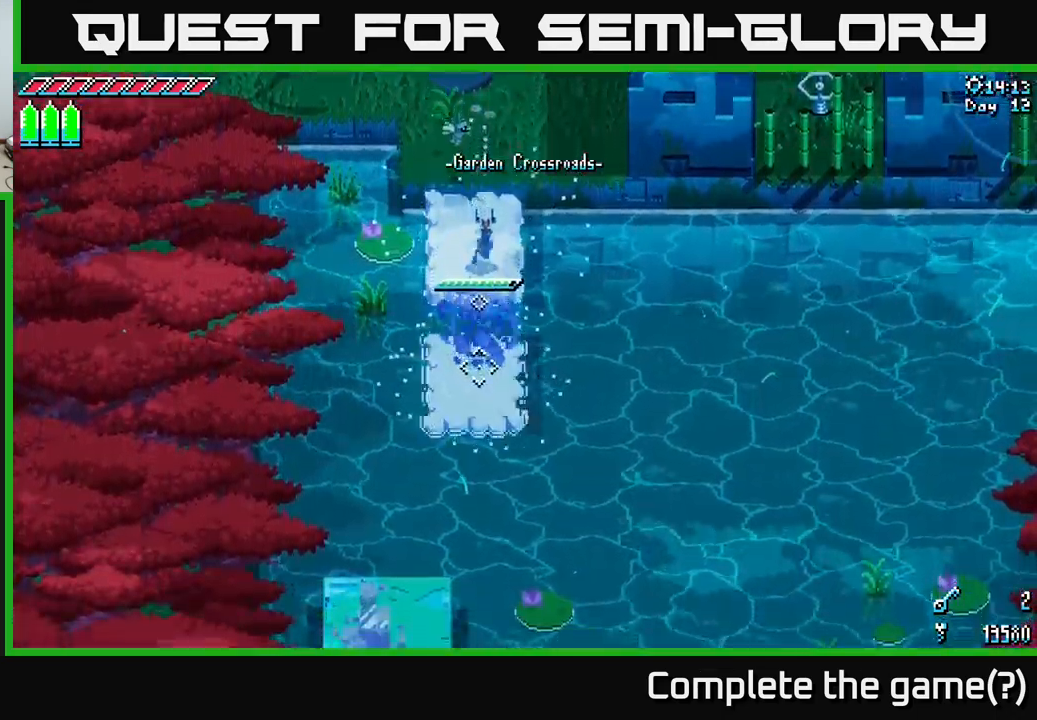
{"buttons": [], "left_stick": "center", "right_stick": "down", "events": [[83, "left_stick", "right"], [183, "left_stick", "center"], [350, "left_stick", "down-left"], [467, "left_stick", "center"]]}
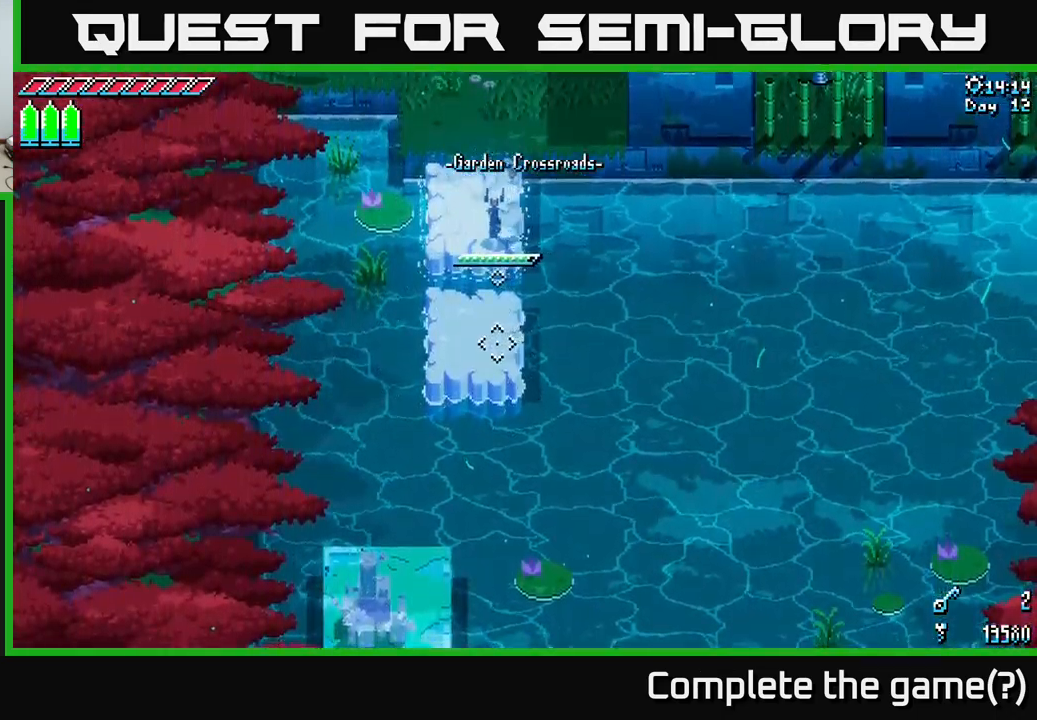
{"buttons": [], "left_stick": "up", "right_stick": "right", "events": [[183, "left_stick", "down-left"], [283, "left_stick", "center"], [367, "left_stick", "up"], [400, "right_stick", "right"]]}
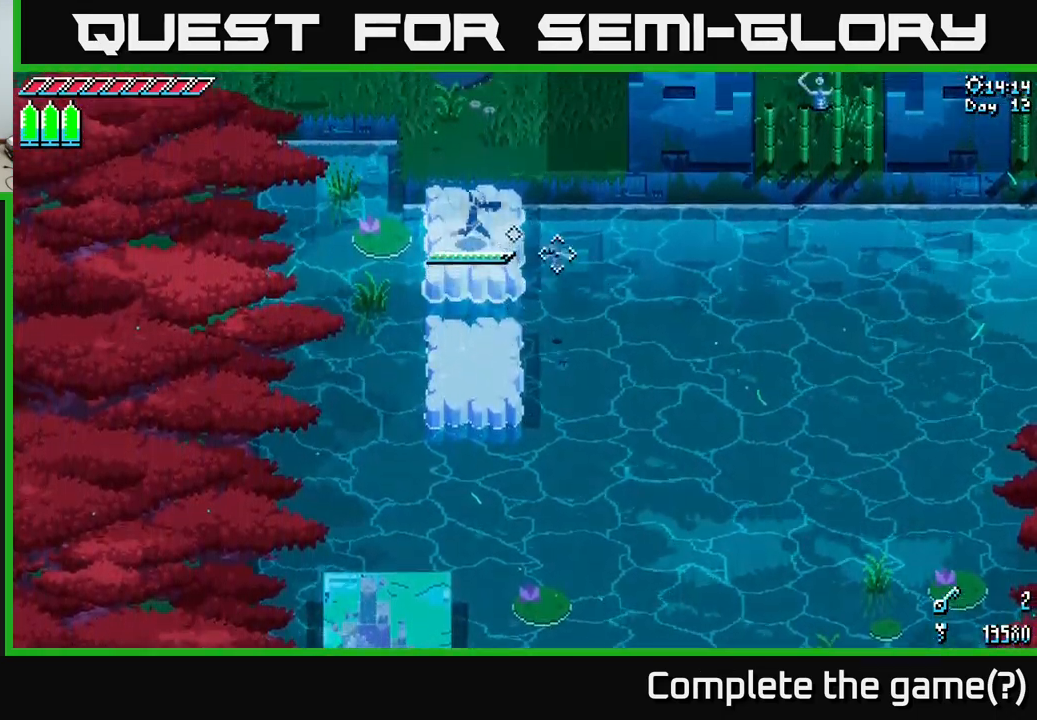
{"buttons": [], "left_stick": "right", "right_stick": "right", "events": [[33, "left_stick", "center"], [317, "left_stick", "right"], [417, "L2", "down"], [500, "L2", "up"]]}
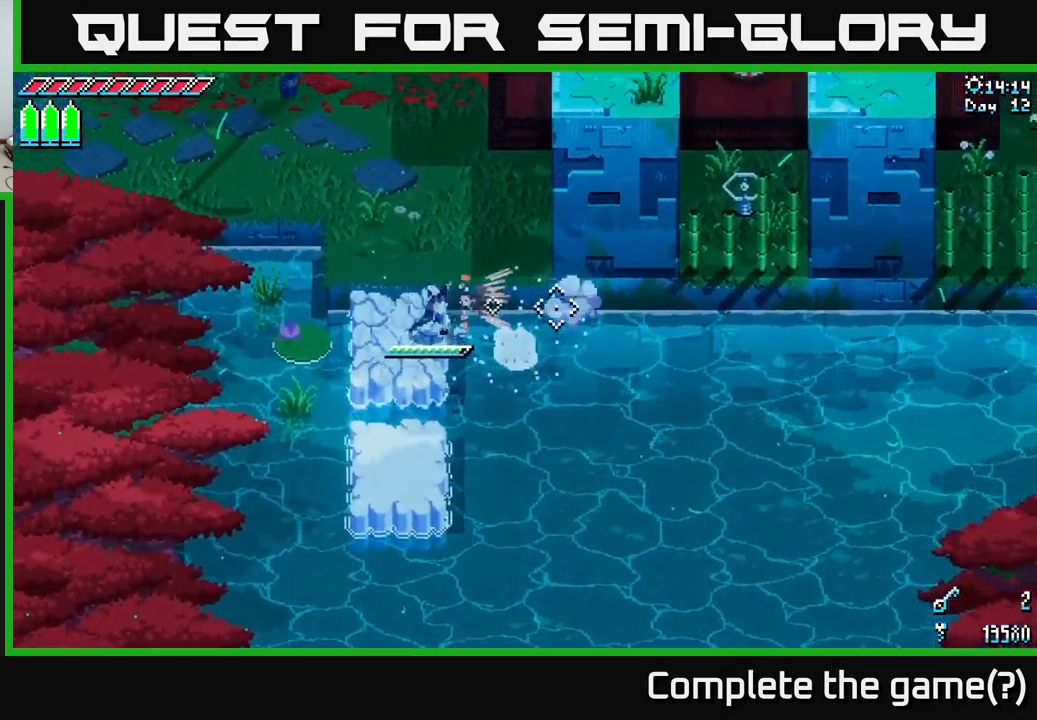
{"buttons": [], "left_stick": "right", "right_stick": "right", "events": []}